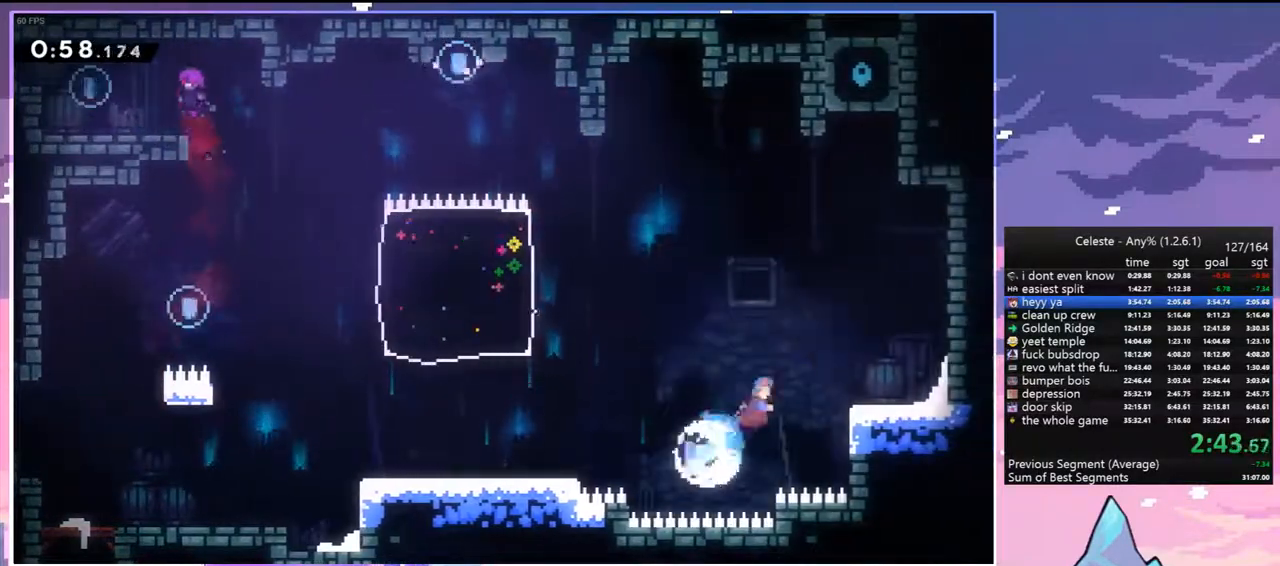
Gameplay with keyboard; each line is a JSON object with the keys held at the frame after it. "events" lists presses ("down") and releases ("up") of "dash", "down", "grab", "jump", "jump2", "left", "menu", "right", "skip" and "up" between this image and that frame as [ms after this image, input, new state], when the widget could be followed in between. No other keys are recorded. Mouse input is not recorded. Key names are as the overlay labels them; some are game actions (e.g. jump) rather than physical keys.
{"keys": ["jump", "left"], "events": [[133, "up", "up"], [283, "right", "up"], [333, "left", "down"], [417, "jump", "down"]]}
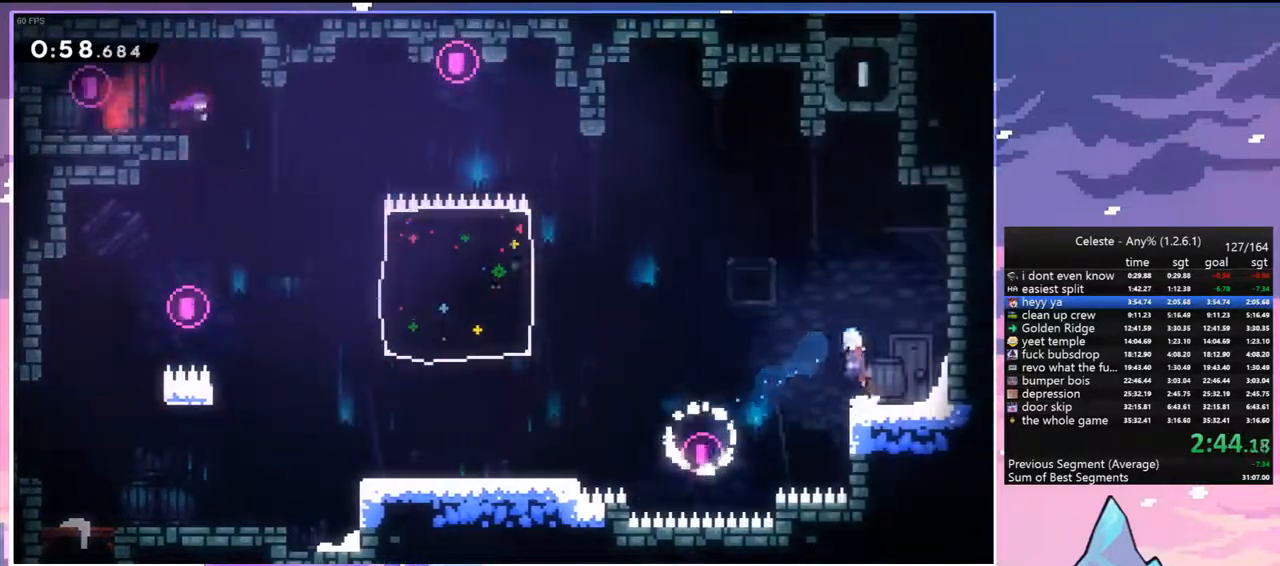
{"keys": ["right"], "events": [[250, "up", "down"], [300, "dash", "down"], [300, "jump", "up"], [300, "left", "up"], [433, "dash", "up"], [483, "right", "down"], [483, "up", "up"]]}
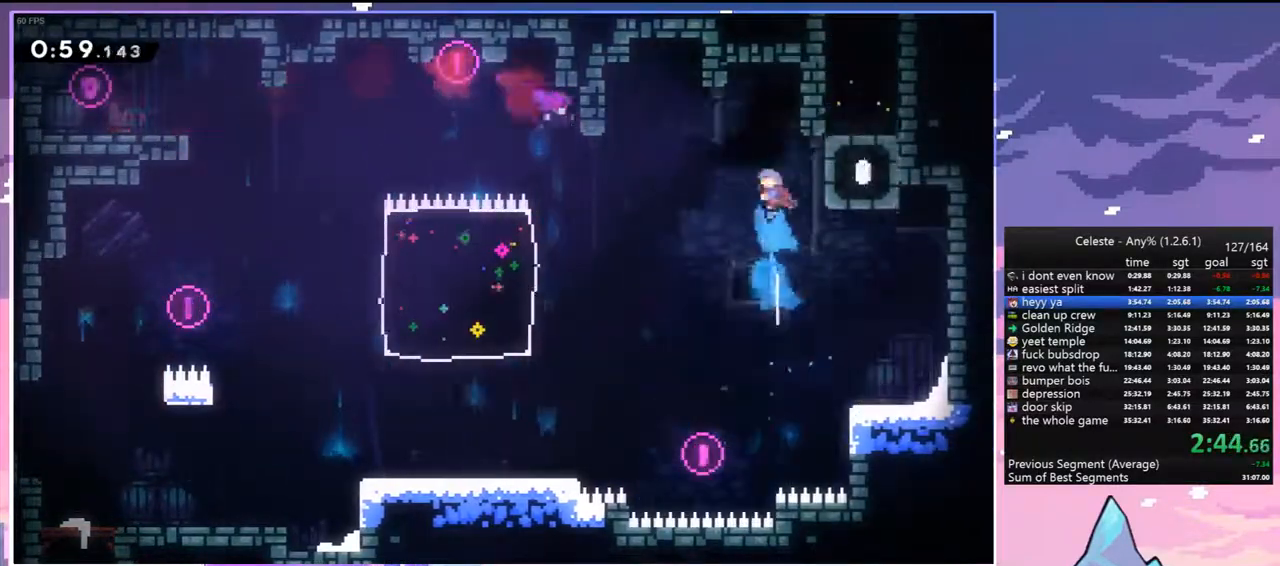
{"keys": ["dash", "jump", "right", "up"], "events": [[350, "jump", "down"], [500, "dash", "down"], [500, "up", "down"]]}
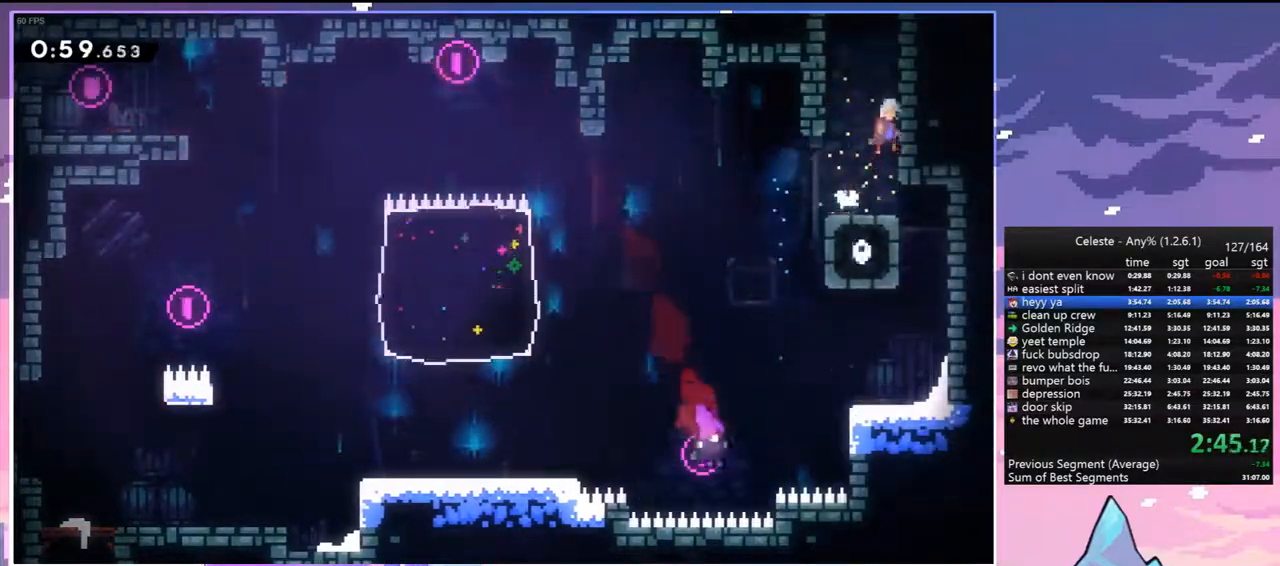
{"keys": ["down", "jump", "left"], "events": [[50, "jump", "up"], [50, "right", "up"], [183, "jump", "down"], [233, "left", "down"], [283, "dash", "up"], [283, "up", "up"], [417, "down", "down"]]}
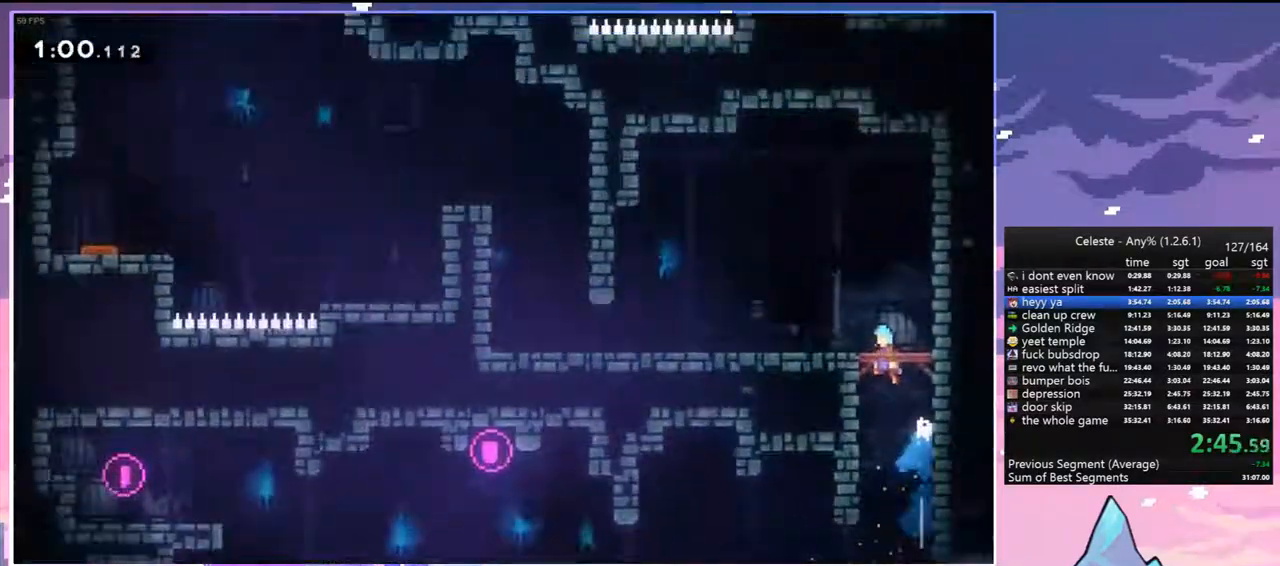
{"keys": ["down", "left"], "events": [[100, "jump", "up"]]}
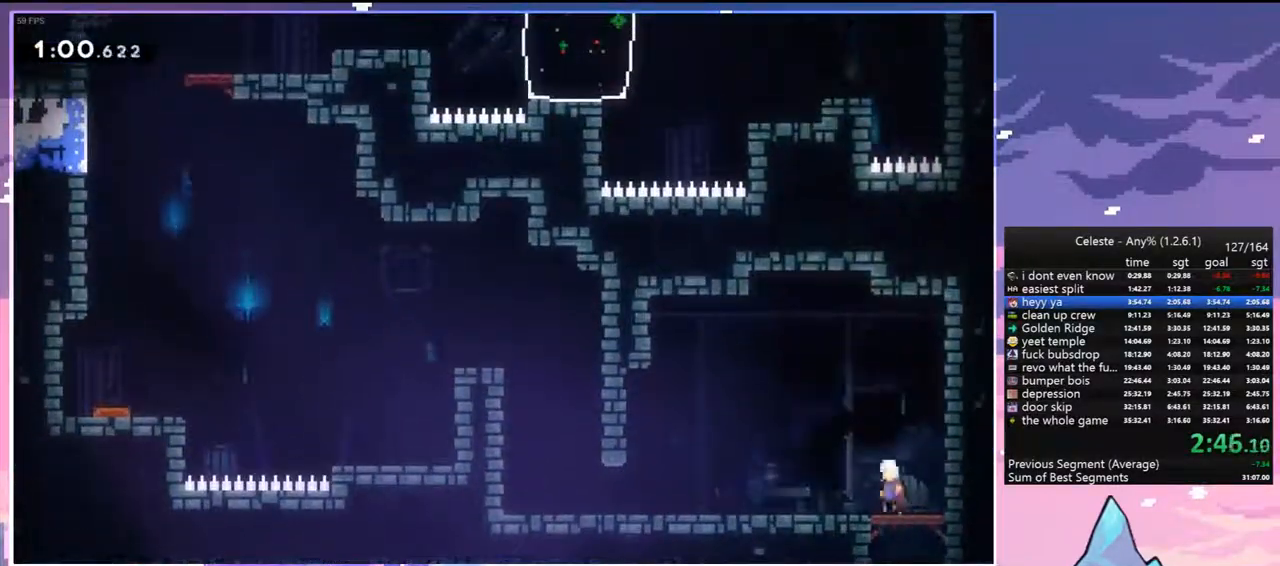
{"keys": ["dash", "down", "left"], "events": [[117, "dash", "down"], [317, "dash", "up"], [317, "jump", "down"], [400, "dash", "down"], [400, "jump", "up"]]}
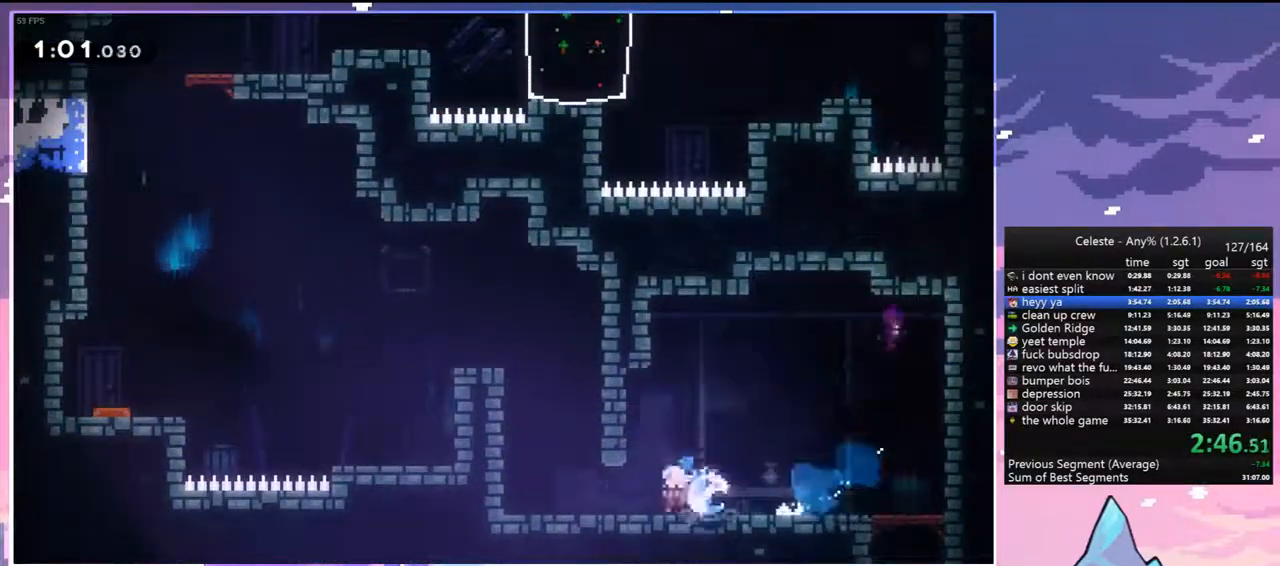
{"keys": ["grab", "jump"], "events": [[50, "grab", "down"], [100, "jump", "down"], [133, "dash", "up"], [233, "down", "up"], [233, "jump2", "down"], [283, "jump", "up"], [283, "left", "up"], [383, "jump", "down"], [383, "jump2", "up"]]}
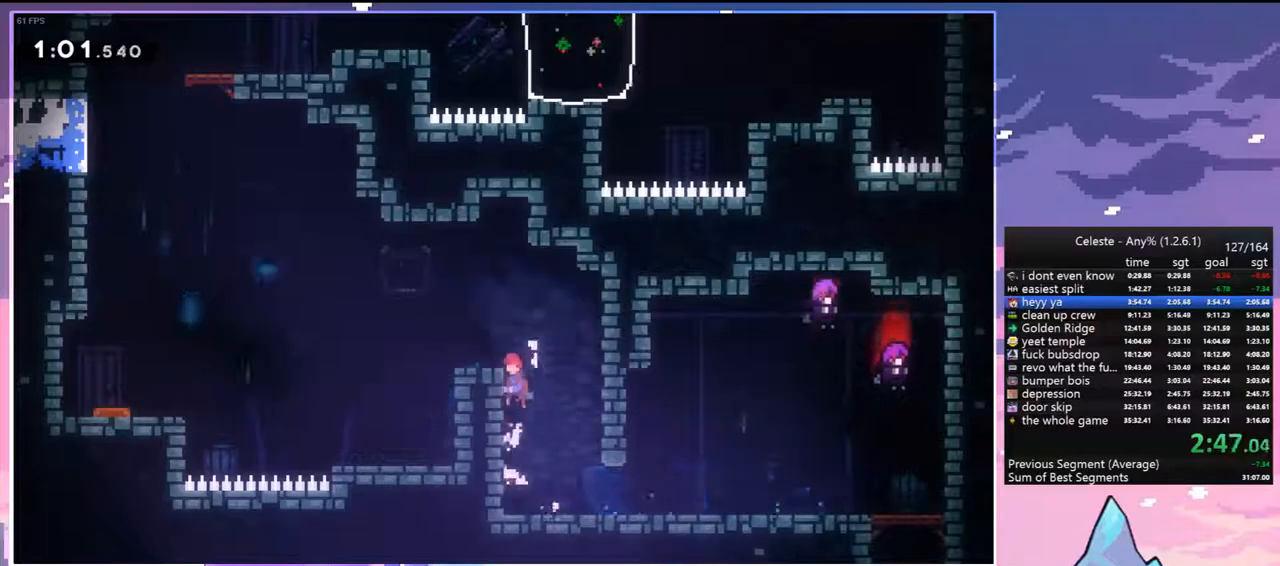
{"keys": ["down", "jump", "left"], "events": [[17, "jump2", "down"], [67, "down", "down"], [67, "grab", "up"], [67, "left", "down"], [100, "jump2", "up"], [150, "jump", "up"], [200, "dash", "down"], [383, "jump", "down"], [483, "dash", "up"]]}
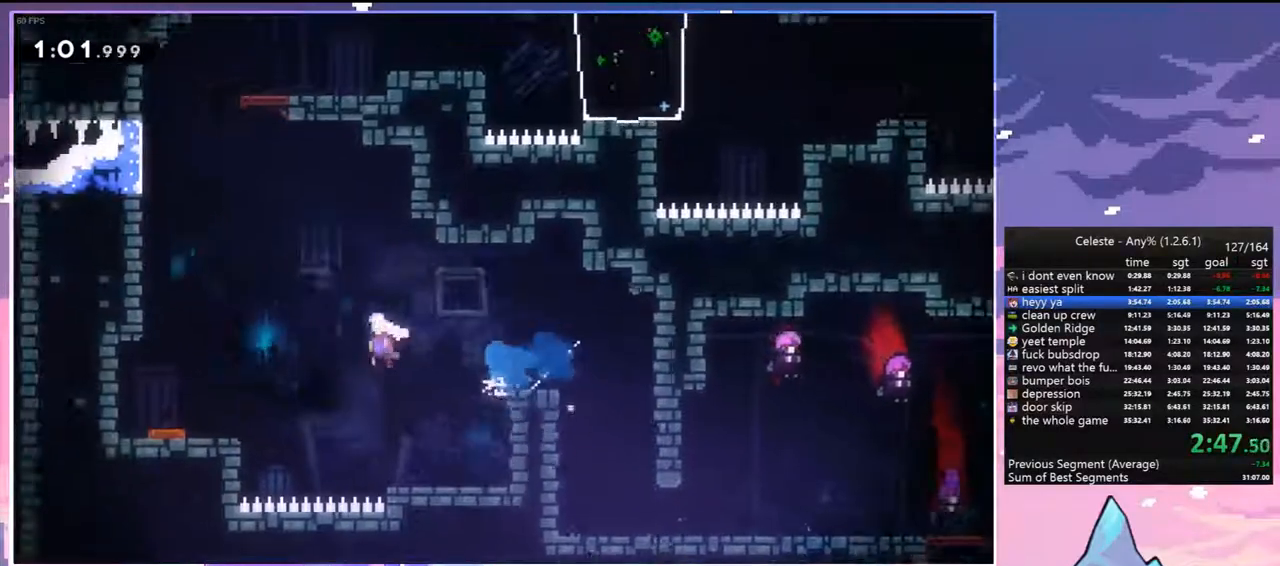
{"keys": ["dash", "left", "up"], "events": [[33, "dash", "down"], [33, "jump", "up"], [217, "dash", "up"], [267, "down", "up"], [450, "up", "down"], [500, "dash", "down"]]}
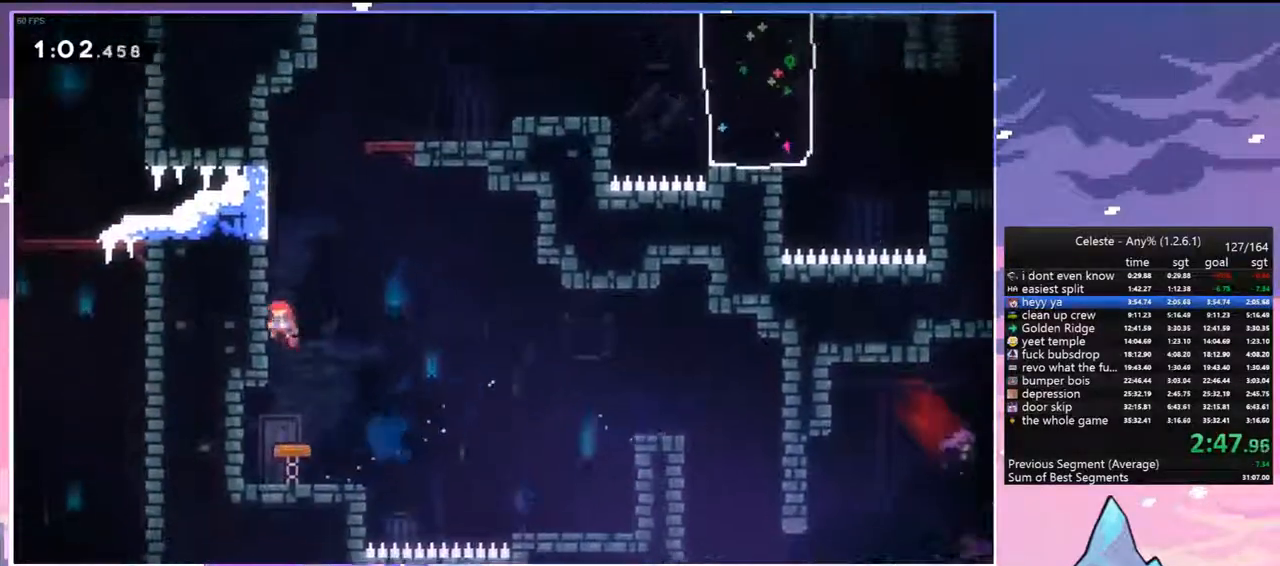
{"keys": [], "events": [[50, "left", "up"], [233, "jump", "down"], [283, "right", "down"], [283, "up", "up"], [333, "dash", "up"], [367, "jump", "up"], [417, "right", "up"]]}
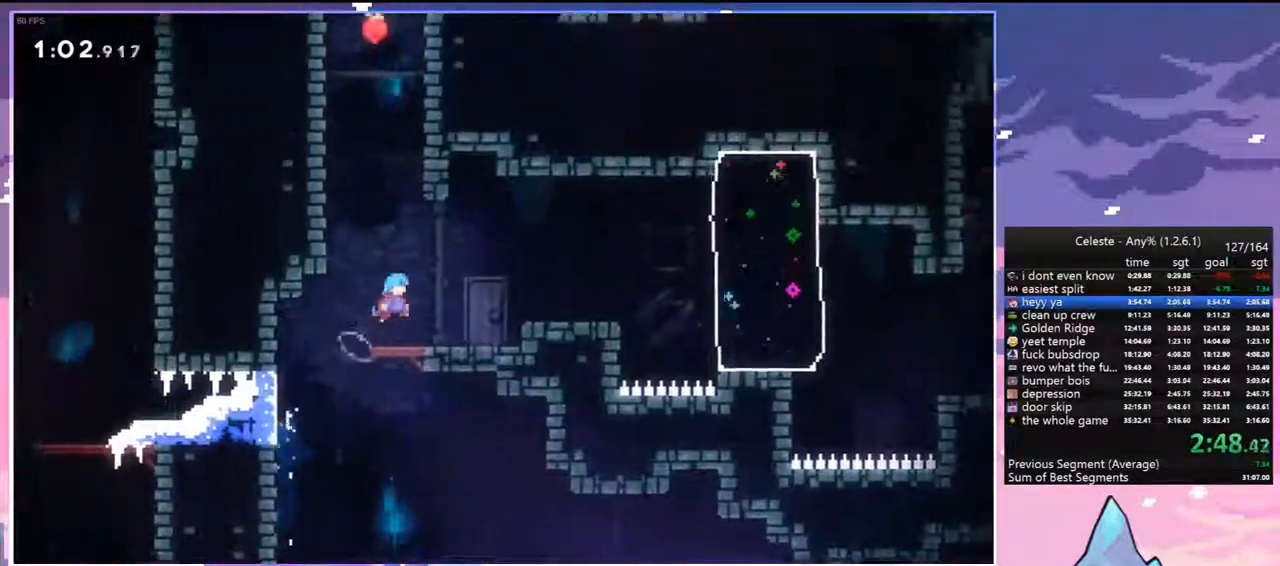
{"keys": ["right"], "events": [[117, "right", "down"], [200, "dash", "down"], [200, "jump", "down"], [350, "dash", "up"], [350, "jump", "up"]]}
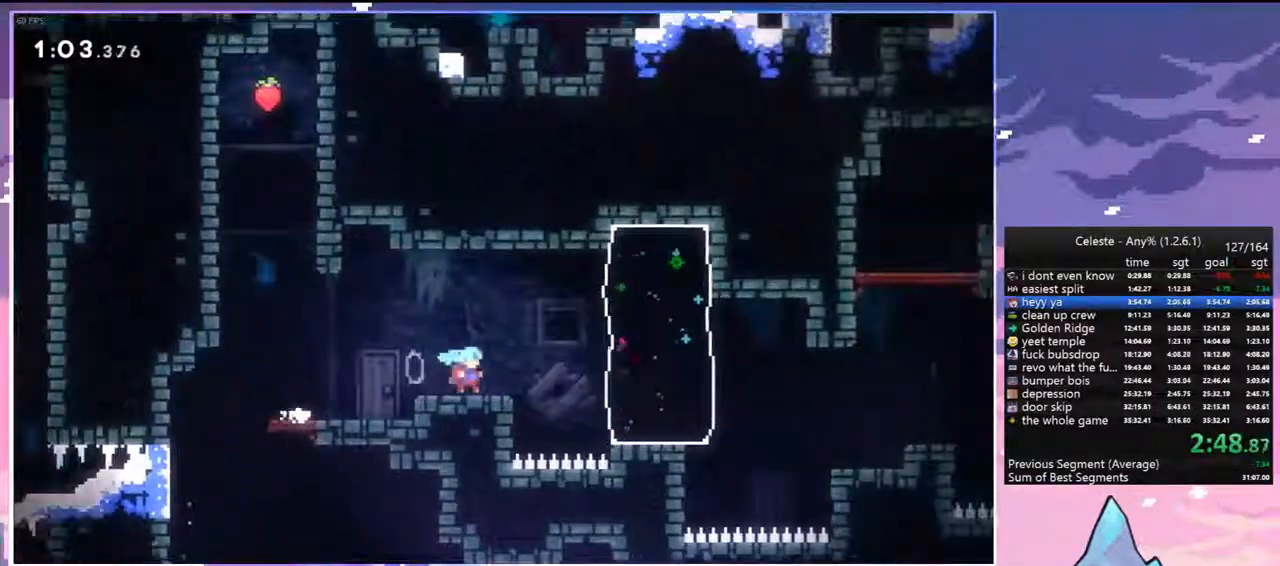
{"keys": ["right"], "events": [[217, "dash", "down"], [367, "dash", "up"]]}
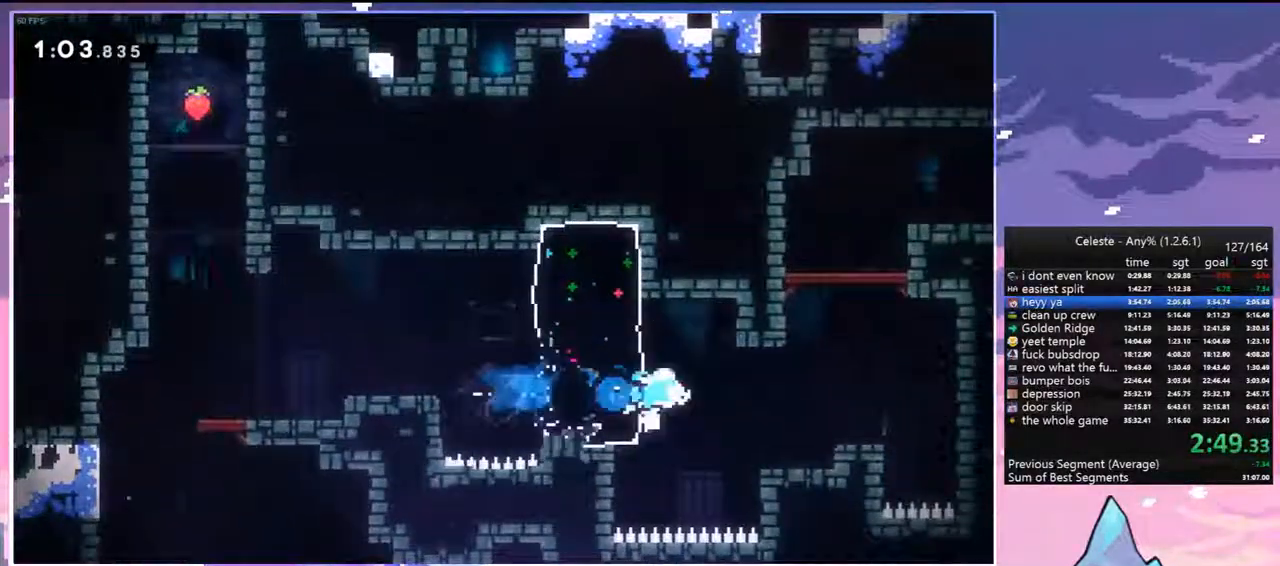
{"keys": ["dash", "up"], "events": [[233, "up", "down"], [283, "dash", "down"], [283, "right", "up"]]}
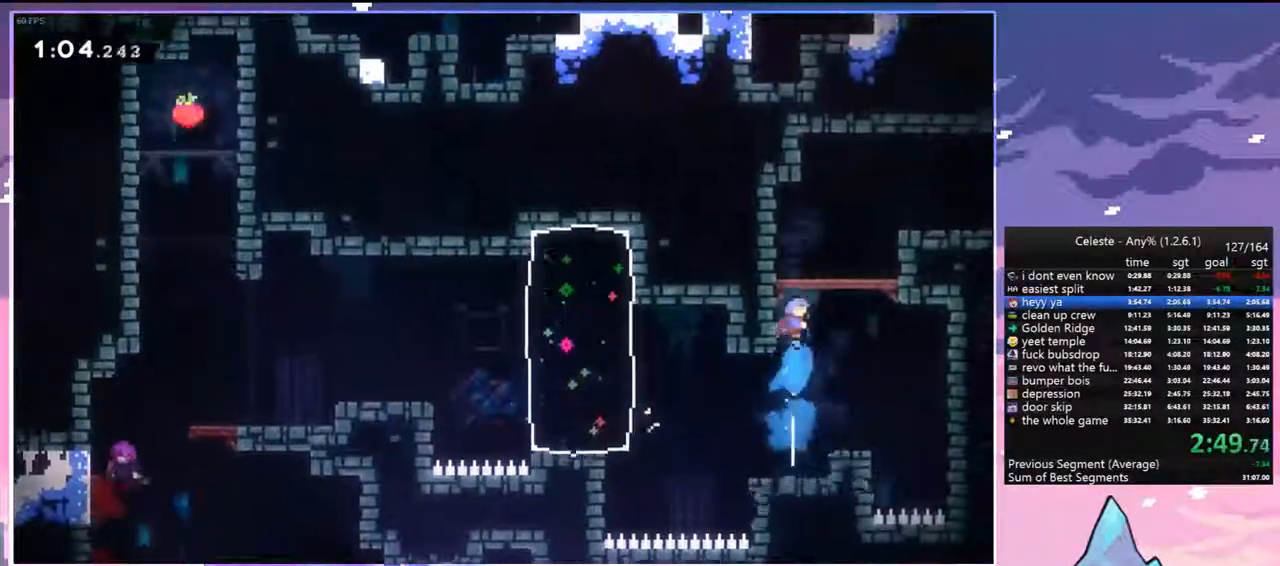
{"keys": ["dash", "down", "jump", "right"], "events": [[17, "jump", "down"], [67, "right", "down"], [117, "dash", "up"], [150, "jump", "up"], [200, "up", "up"], [383, "down", "down"], [433, "dash", "down"], [483, "jump", "down"]]}
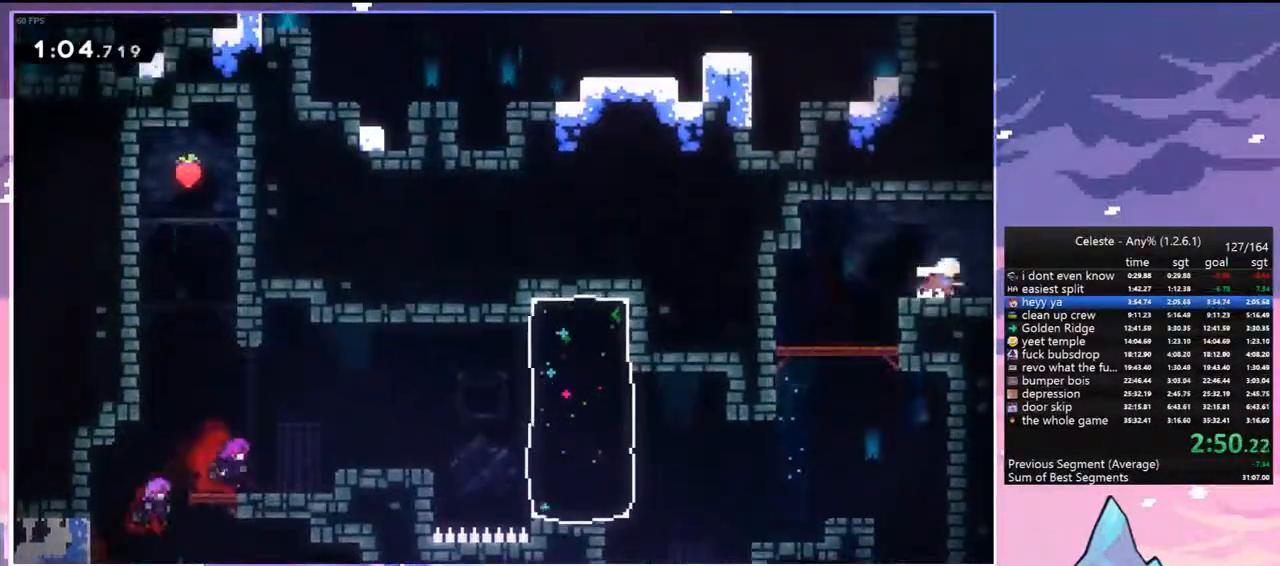
{"keys": ["jump", "right"], "events": [[83, "dash", "up"], [83, "down", "up"]]}
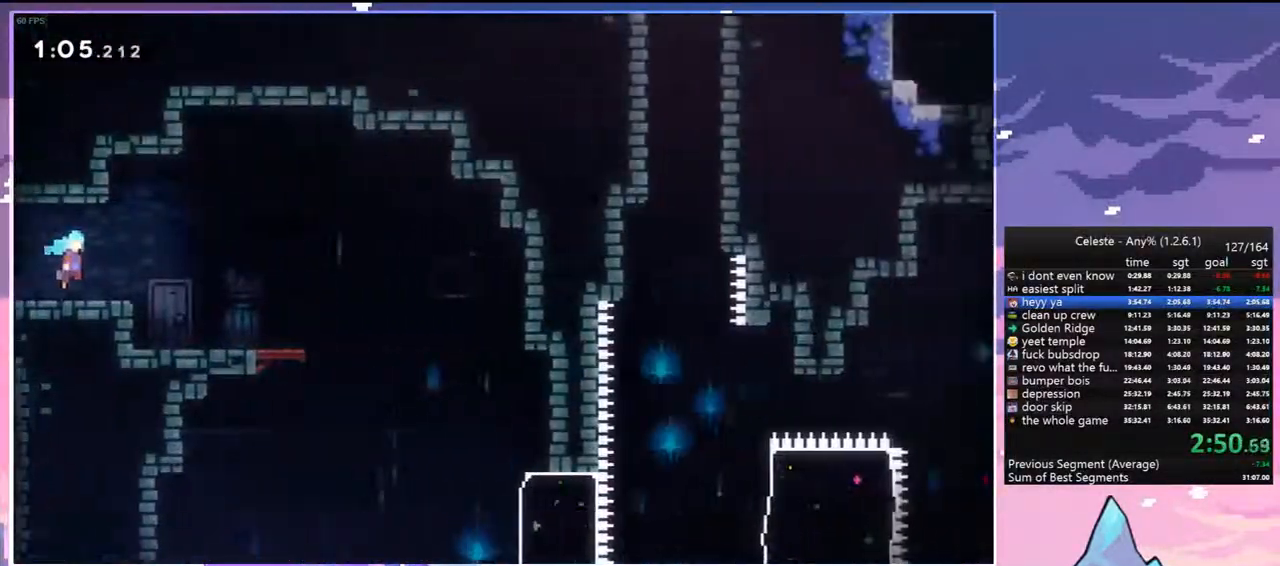
{"keys": ["down", "right"], "events": [[183, "jump", "up"], [333, "down", "down"]]}
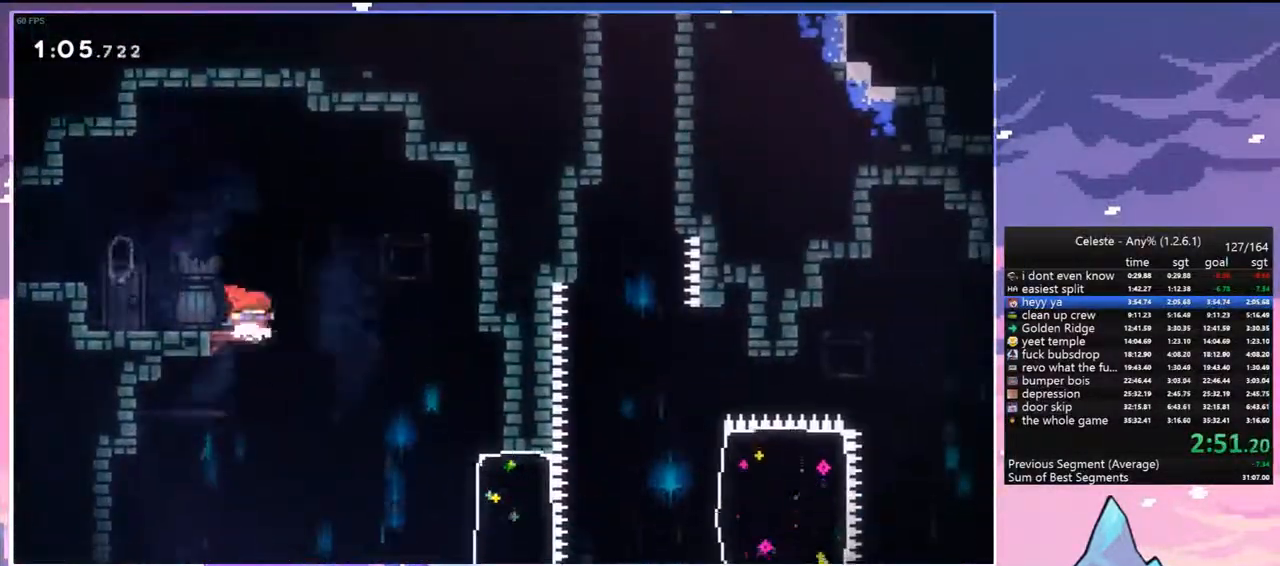
{"keys": ["dash", "right"], "events": [[67, "right", "up"], [300, "right", "down"], [350, "down", "up"], [433, "dash", "down"]]}
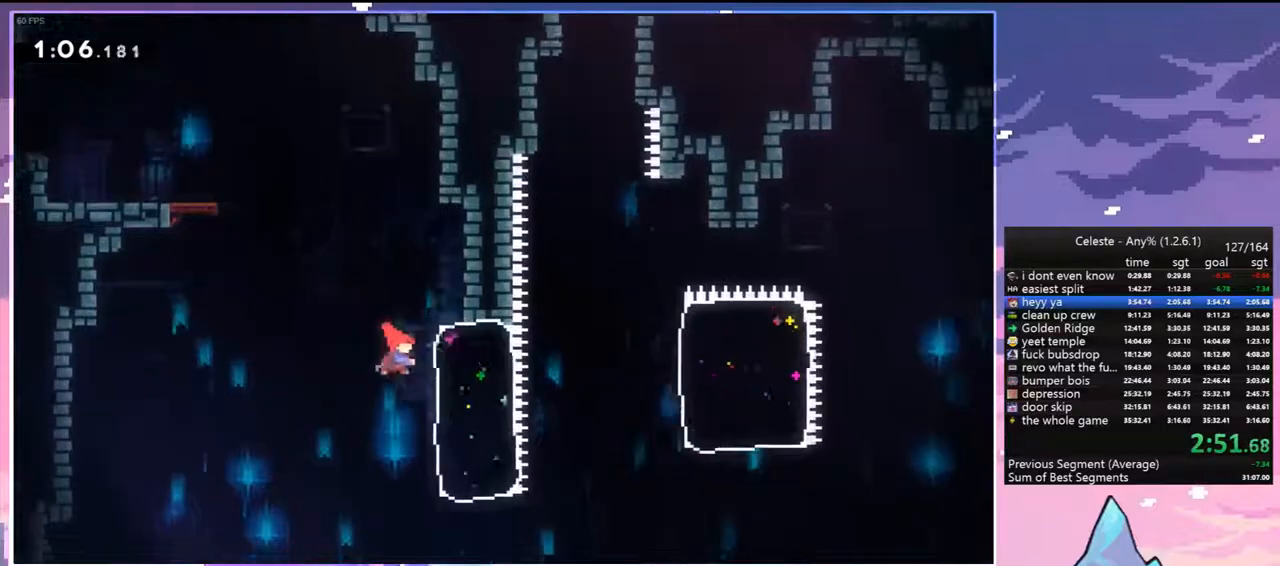
{"keys": ["right"], "events": [[117, "dash", "up"], [217, "jump", "down"], [267, "dash", "down"], [317, "jump", "up"], [400, "dash", "up"]]}
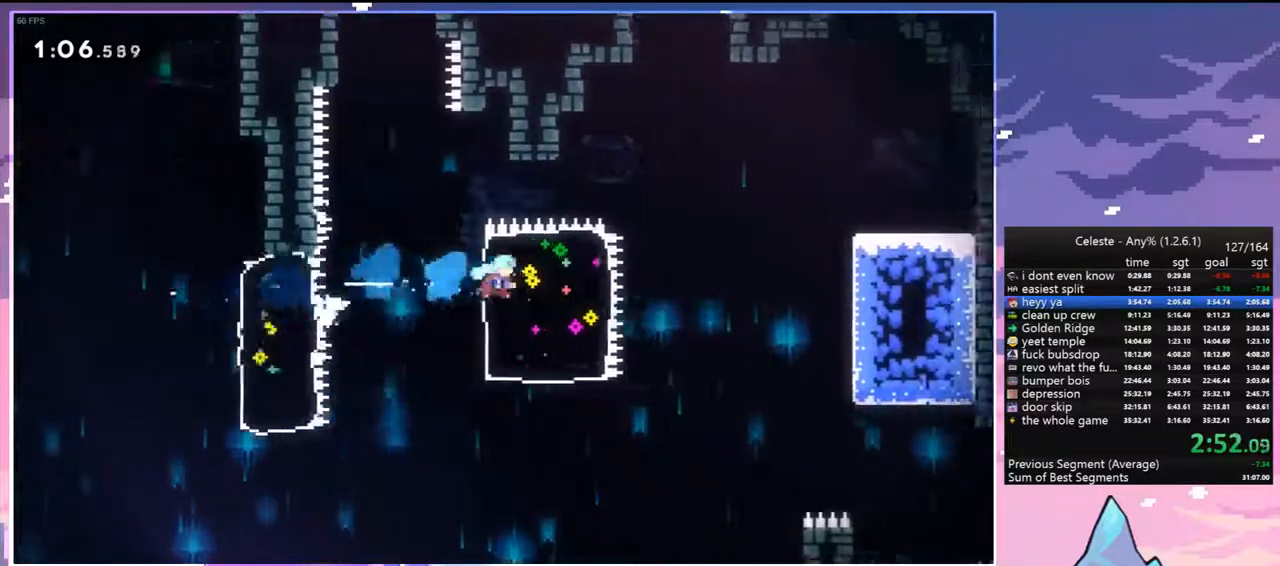
{"keys": ["down", "right"], "events": [[333, "down", "down"]]}
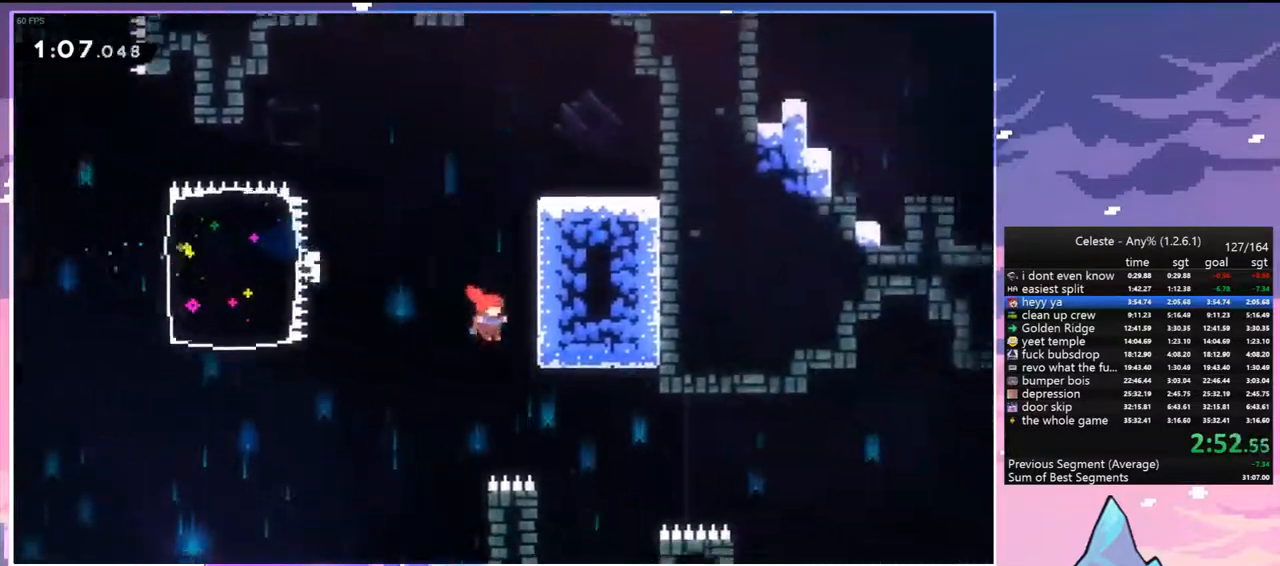
{"keys": ["grab", "right", "up"], "events": [[150, "down", "up"], [200, "dash", "down"], [383, "grab", "down"], [383, "up", "down"], [483, "dash", "up"]]}
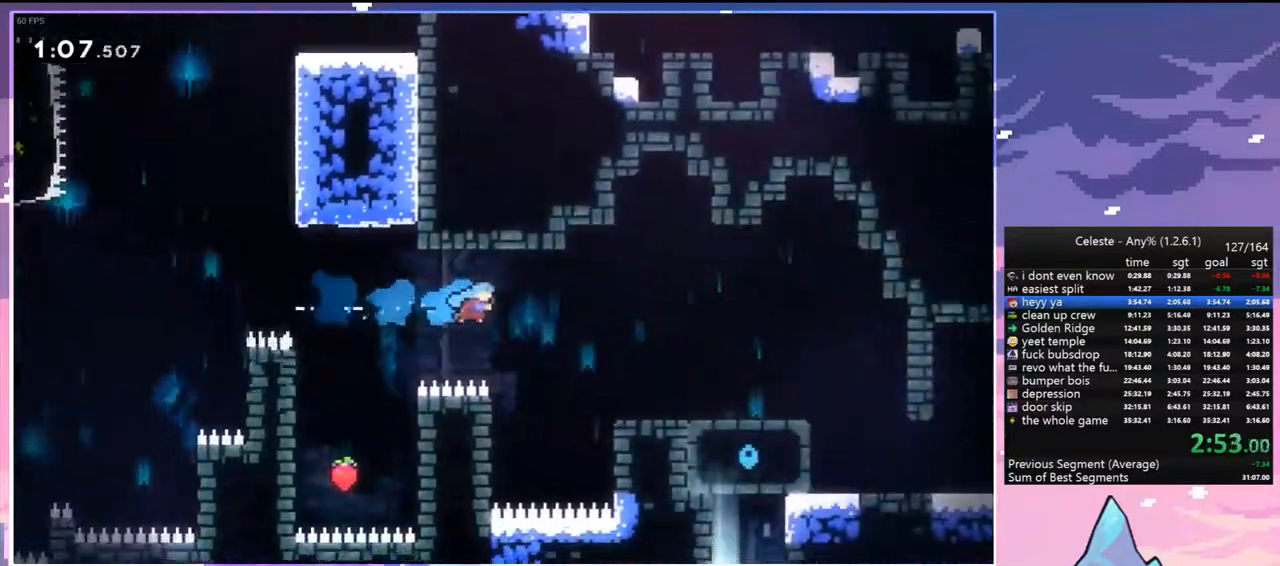
{"keys": ["grab", "jump", "jump2", "right", "up"], "events": [[317, "jump", "down"], [400, "jump2", "down"]]}
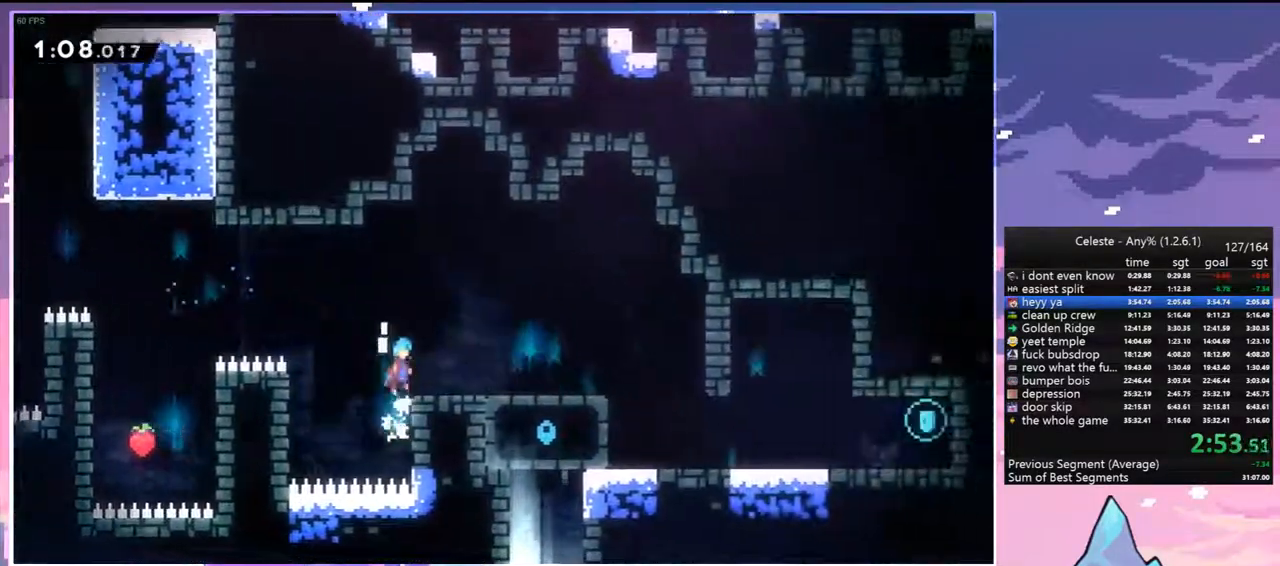
{"keys": ["dash", "left"], "events": [[50, "grab", "up"], [100, "jump", "up"], [100, "jump2", "up"], [100, "up", "up"], [367, "left", "down"], [367, "right", "up"], [417, "dash", "down"]]}
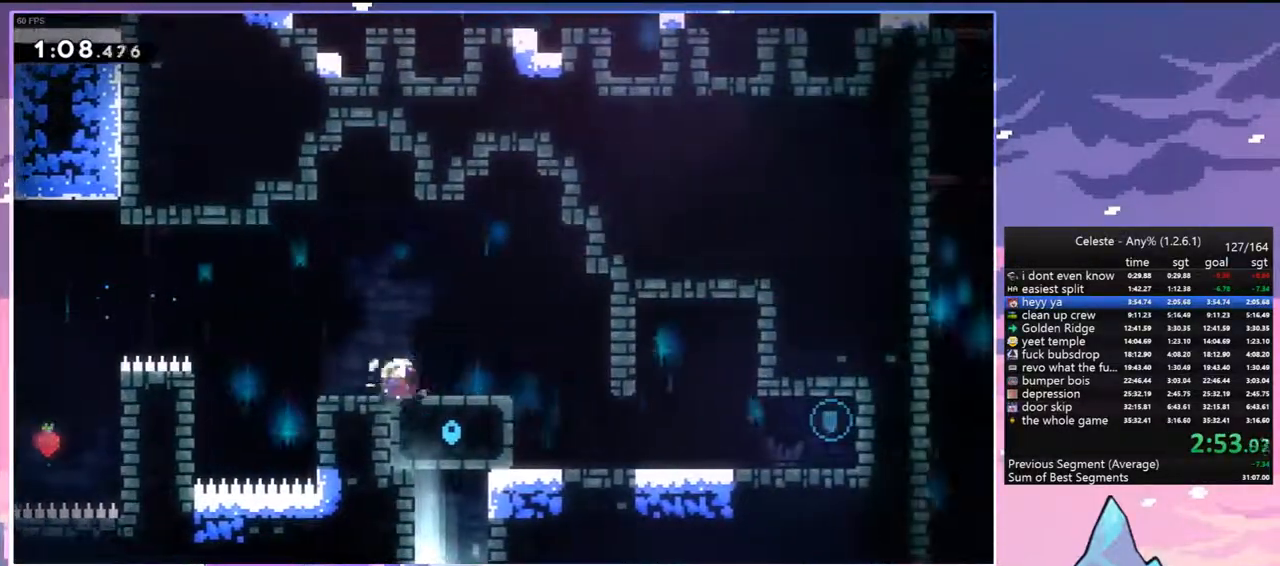
{"keys": ["down", "jump", "right"], "events": [[67, "right", "down"], [117, "jump", "down"], [117, "left", "up"], [200, "dash", "up"], [483, "down", "down"]]}
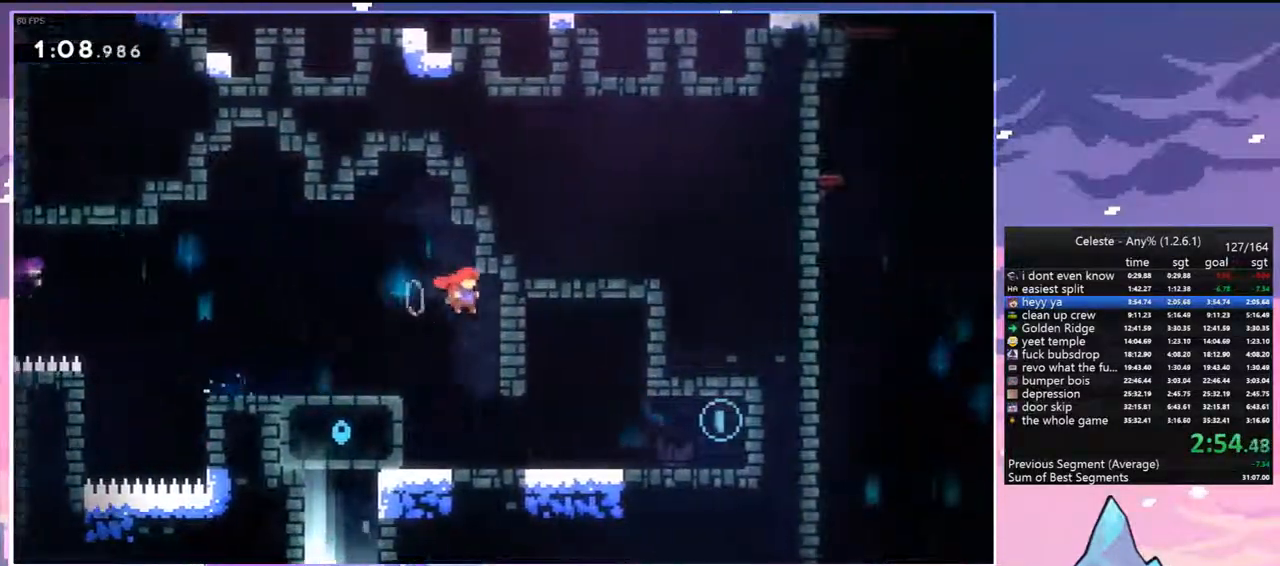
{"keys": ["down", "right"], "events": [[33, "dash", "down"], [33, "right", "up"], [83, "jump", "up"], [217, "dash", "up"], [217, "right", "down"], [317, "dash", "down"], [367, "jump", "down"], [500, "dash", "up"], [500, "jump", "up"]]}
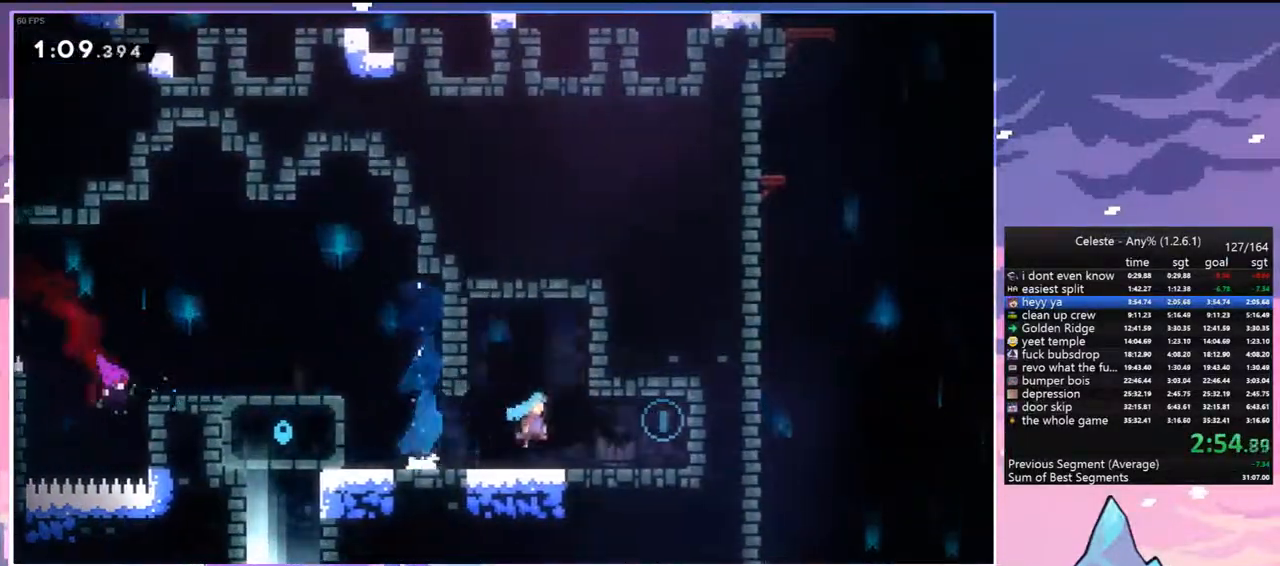
{"keys": ["left"], "events": [[100, "right", "up"], [133, "left", "down"], [183, "dash", "down"], [233, "jump", "down"], [333, "dash", "up"], [333, "jump", "up"], [367, "down", "up"]]}
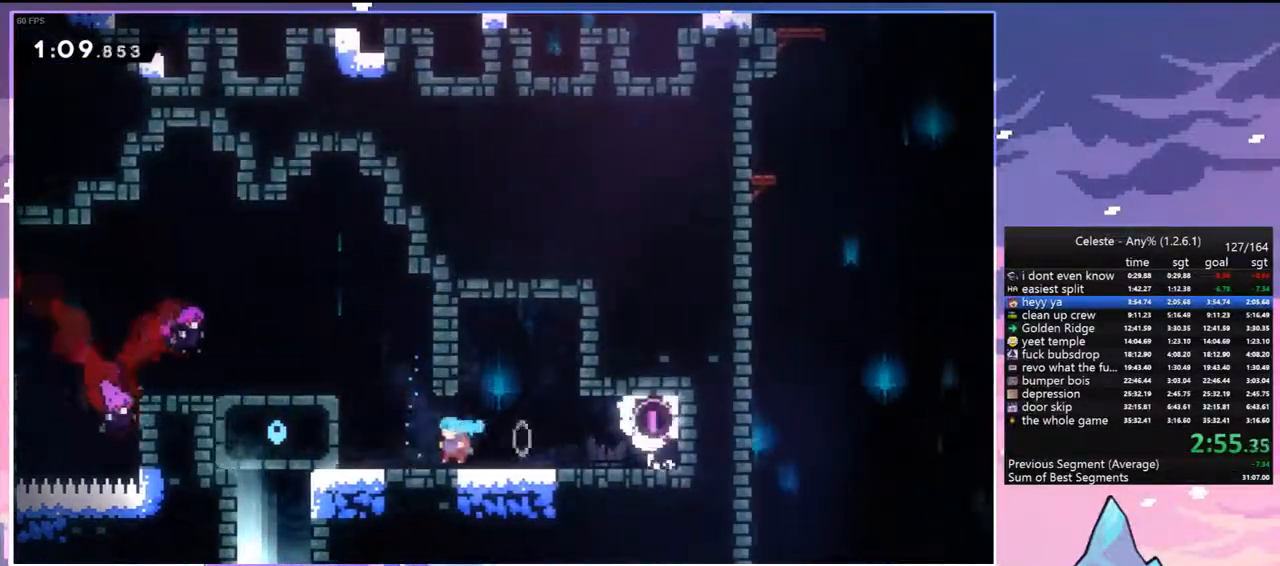
{"keys": ["jump", "left"], "events": [[67, "jump", "down"]]}
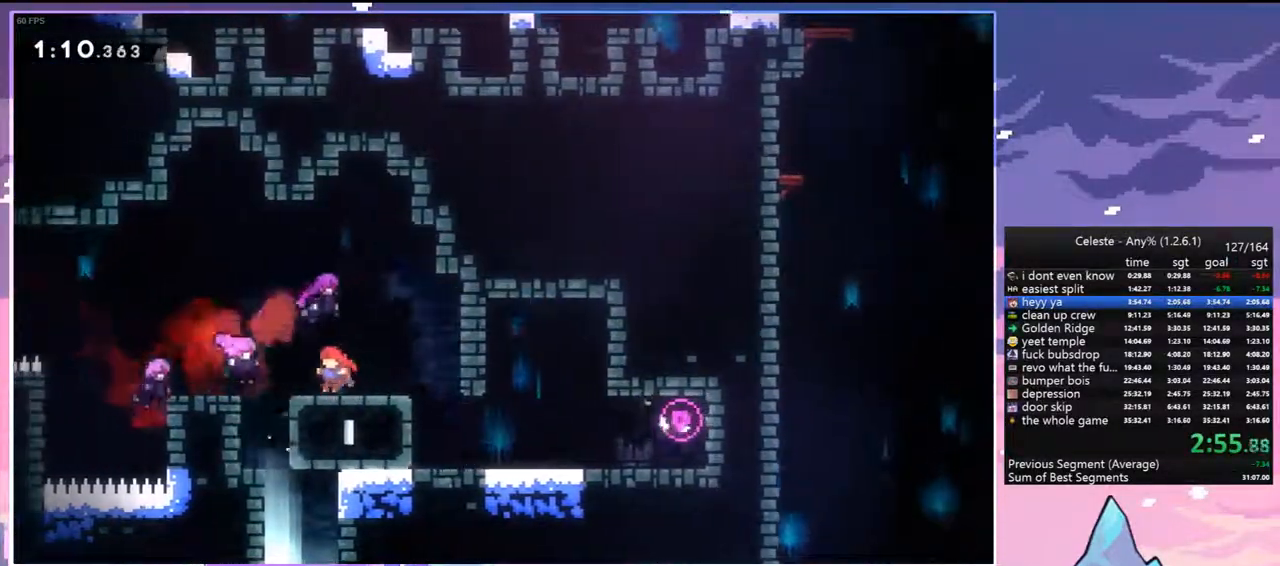
{"keys": ["dash", "down"], "events": [[450, "dash", "down"], [450, "down", "down"], [450, "jump", "up"], [450, "left", "up"]]}
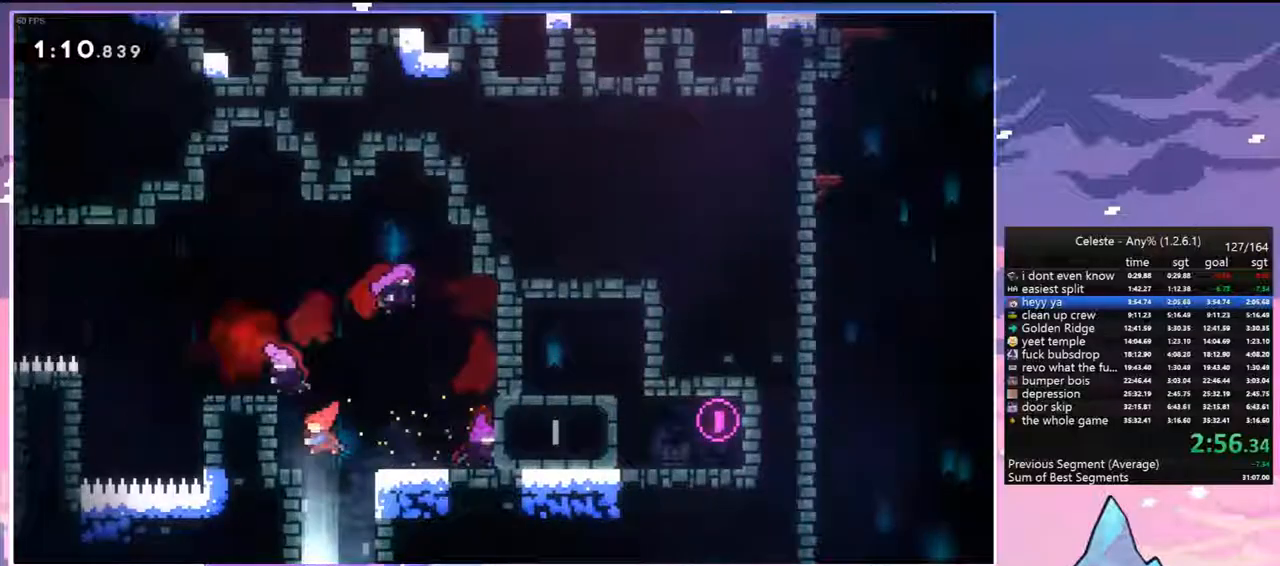
{"keys": ["left"], "events": [[100, "dash", "up"], [233, "left", "down"], [367, "down", "up"]]}
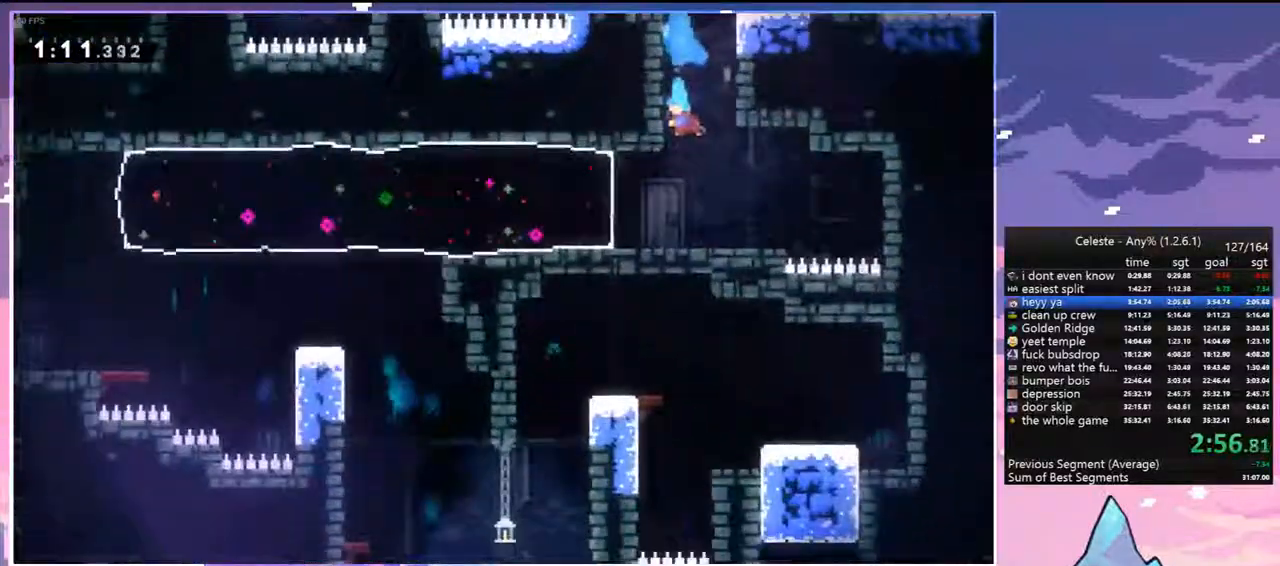
{"keys": ["dash", "left"], "events": [[433, "dash", "down"]]}